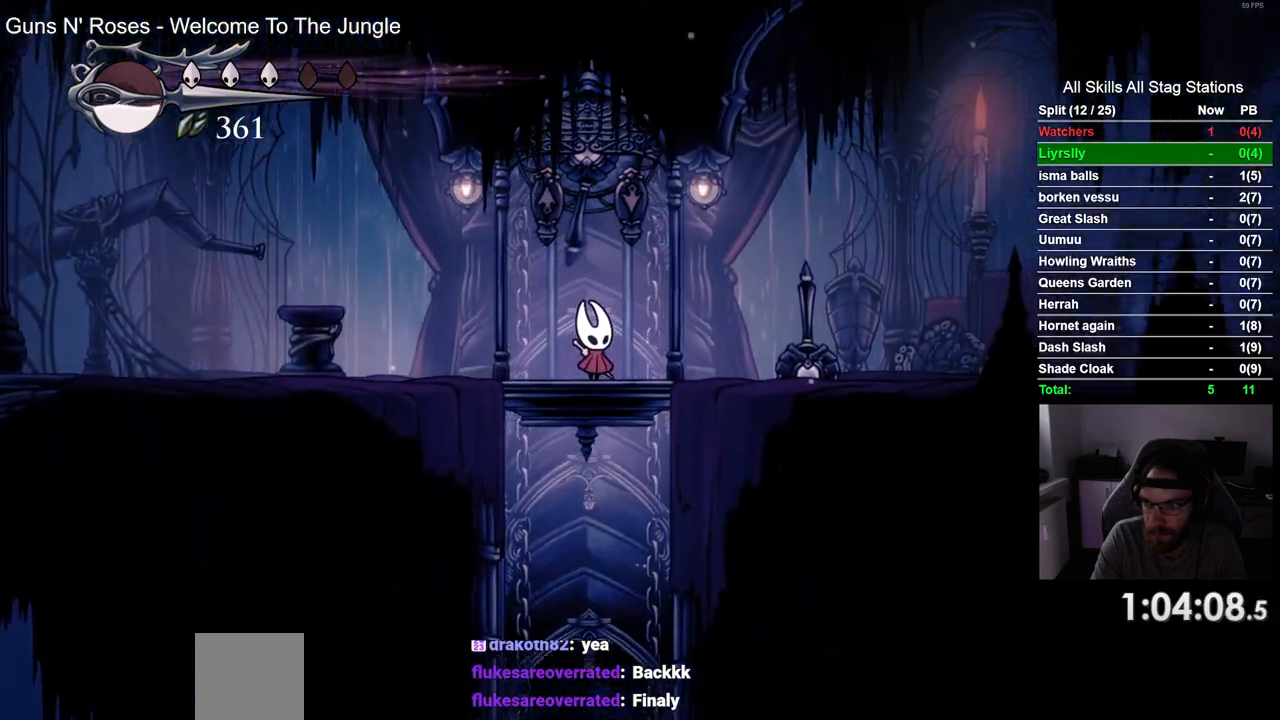
Gameplay with a controller (PlayStation layout); each line is a JSON object with the inputs held at the frame after it (dt_ms = milliseconds from this image to that frame). "events" lists button and stick changes between this image and that frame as [ms after this image, input, new state], when the widget could be followed in between. Not read: R1.
{"dt_ms": 500, "buttons": ["DPAD_RIGHT"], "left_stick": "center", "right_stick": "center", "events": [[83, "DPAD_RIGHT", "down"], [233, "R2", "down"], [483, "R2", "up"]]}
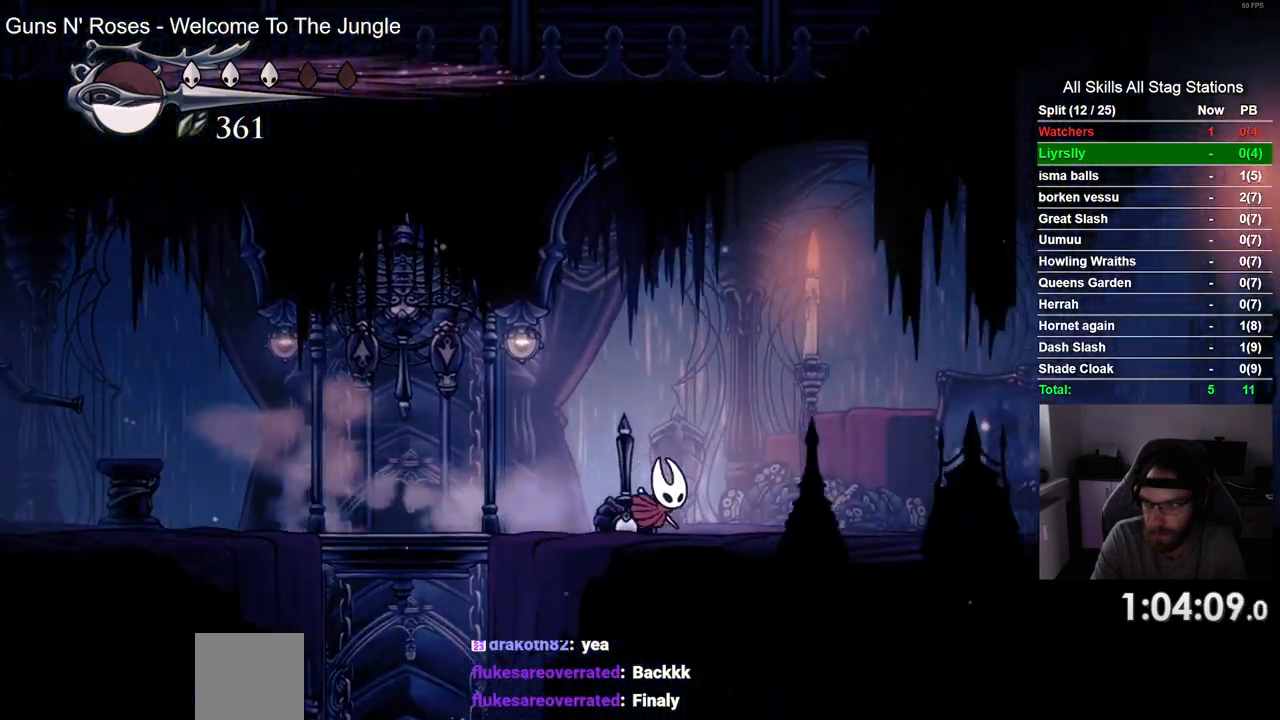
{"dt_ms": 500, "buttons": ["R2", "DPAD_RIGHT"], "left_stick": "center", "right_stick": "center", "events": [[333, "R2", "down"]]}
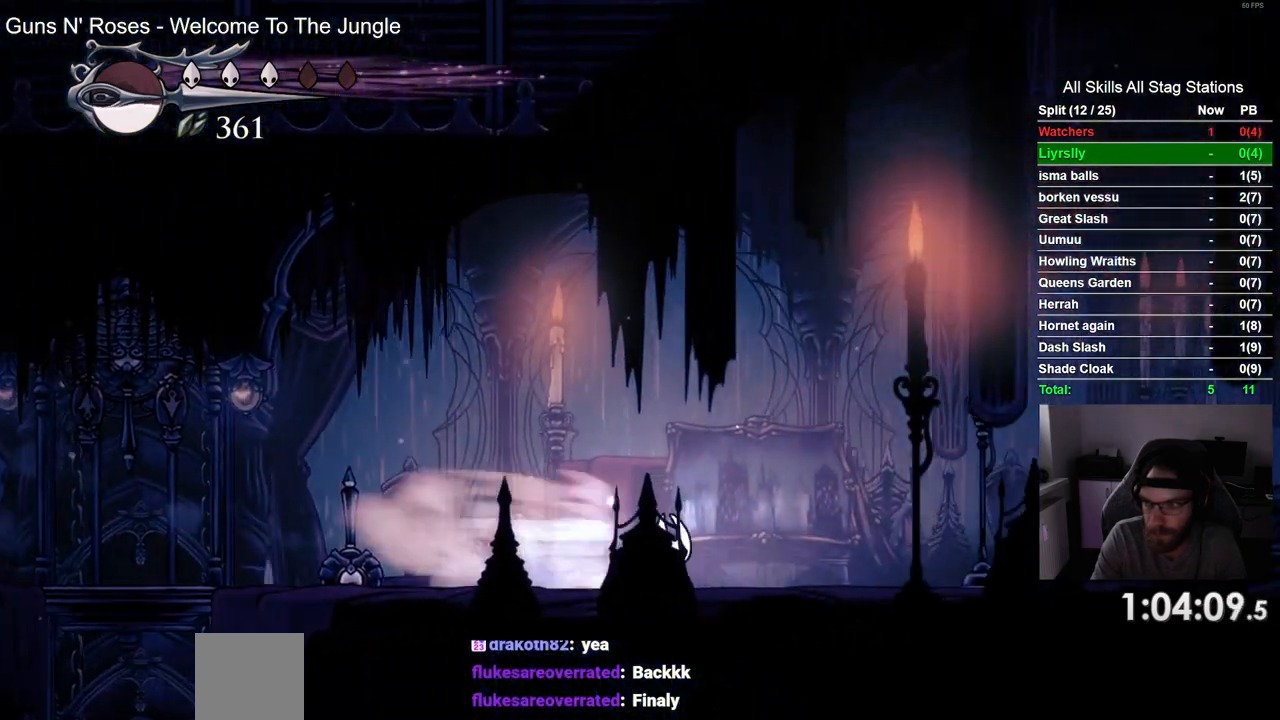
{"dt_ms": 500, "buttons": ["R2", "DPAD_RIGHT"], "left_stick": "center", "right_stick": "center", "events": [[33, "R2", "up"], [417, "R2", "down"]]}
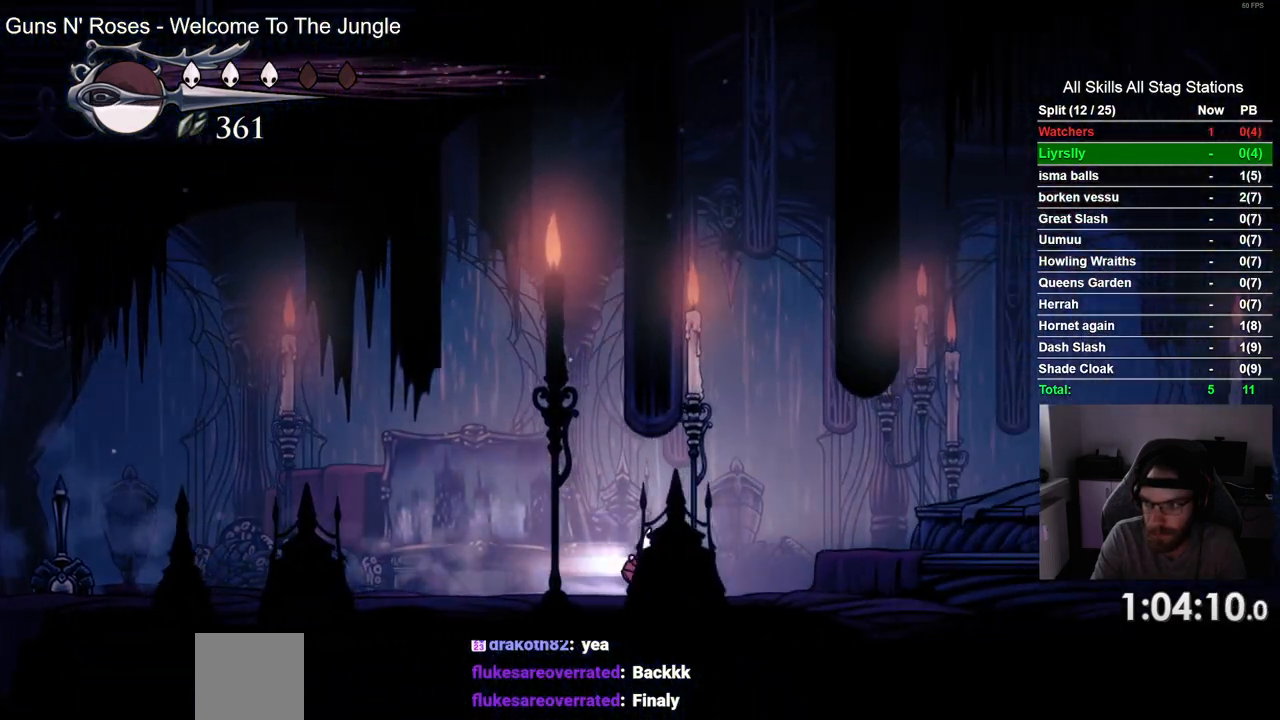
{"dt_ms": 500, "buttons": ["TRIANGLE", "DPAD_RIGHT"], "left_stick": "center", "right_stick": "center", "events": [[100, "R2", "up"], [317, "TRIANGLE", "down"]]}
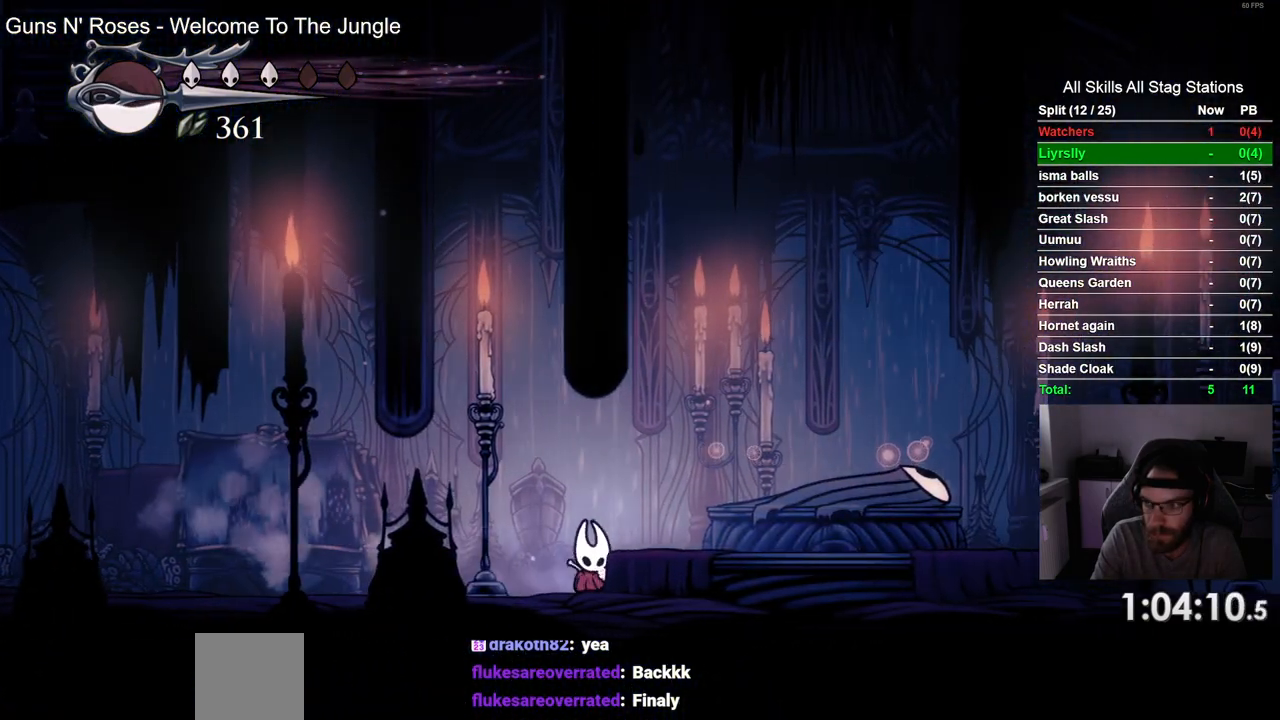
{"dt_ms": 500, "buttons": ["TRIANGLE", "DPAD_RIGHT"], "left_stick": "center", "right_stick": "center", "events": []}
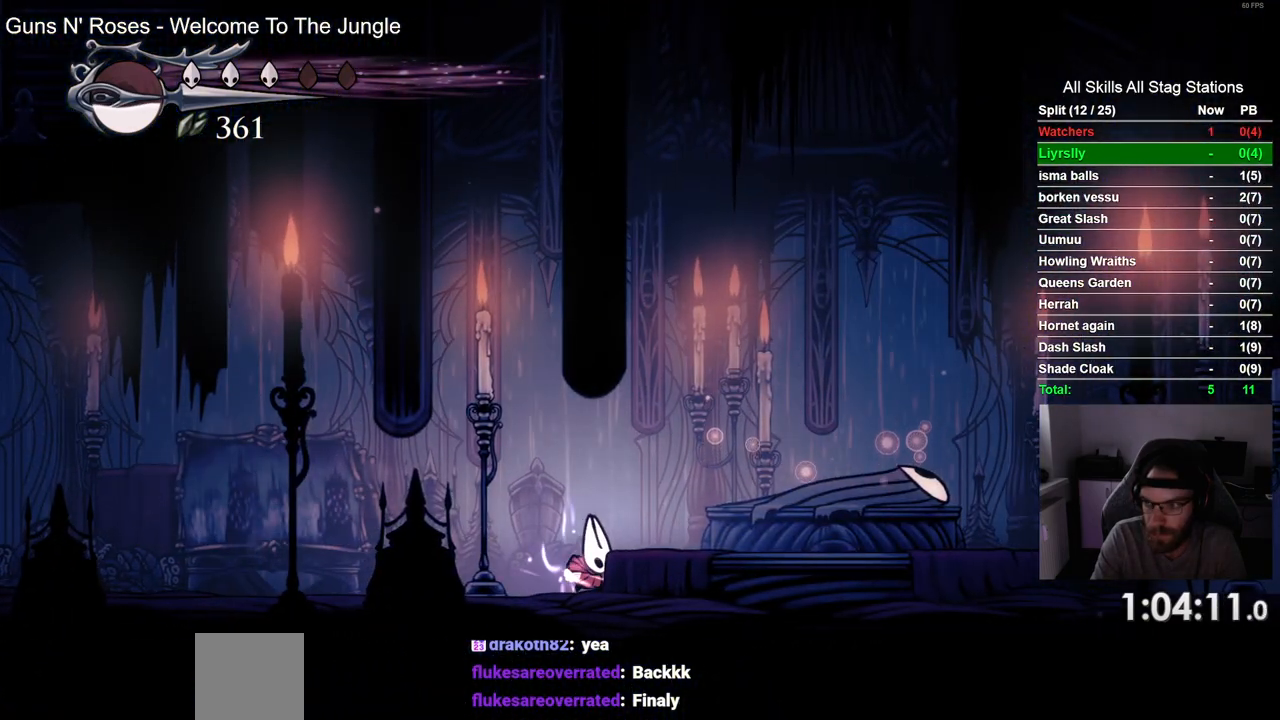
{"dt_ms": 500, "buttons": ["TRIANGLE", "DPAD_RIGHT"], "left_stick": "center", "right_stick": "center", "events": []}
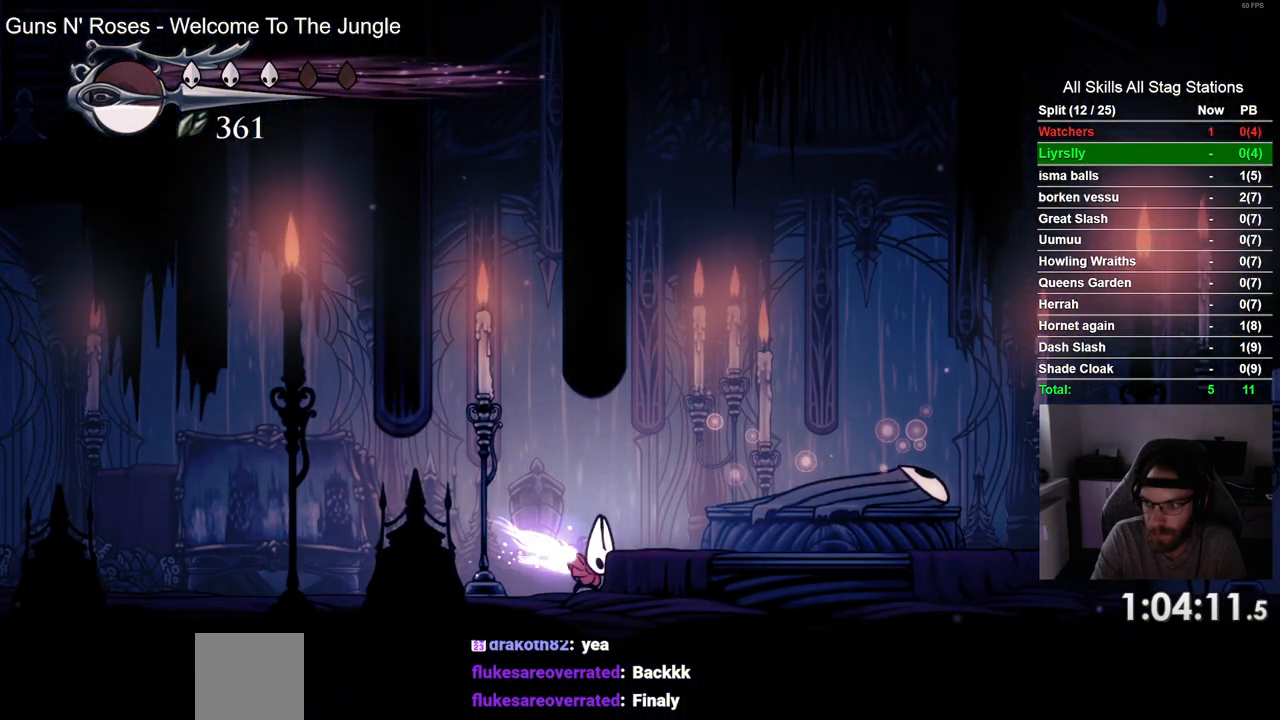
{"dt_ms": 500, "buttons": ["TRIANGLE", "DPAD_RIGHT"], "left_stick": "center", "right_stick": "center", "events": []}
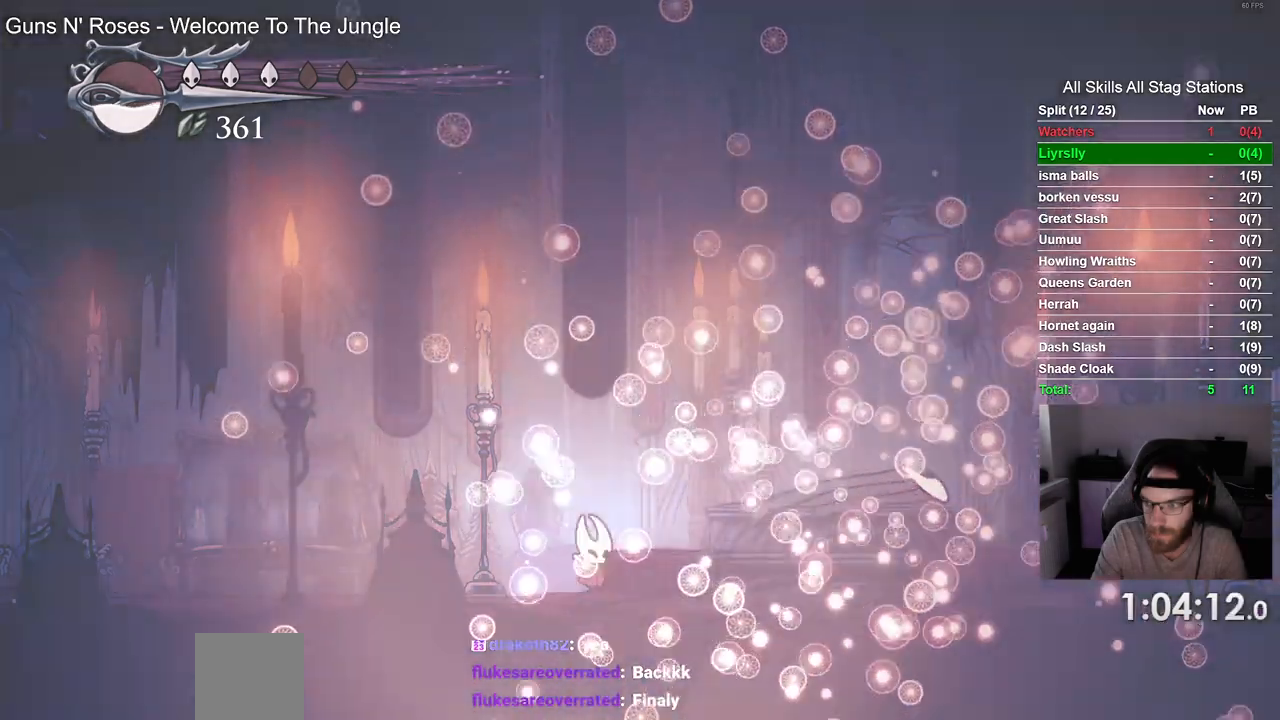
{"dt_ms": 500, "buttons": ["TRIANGLE", "DPAD_RIGHT"], "left_stick": "center", "right_stick": "center"}
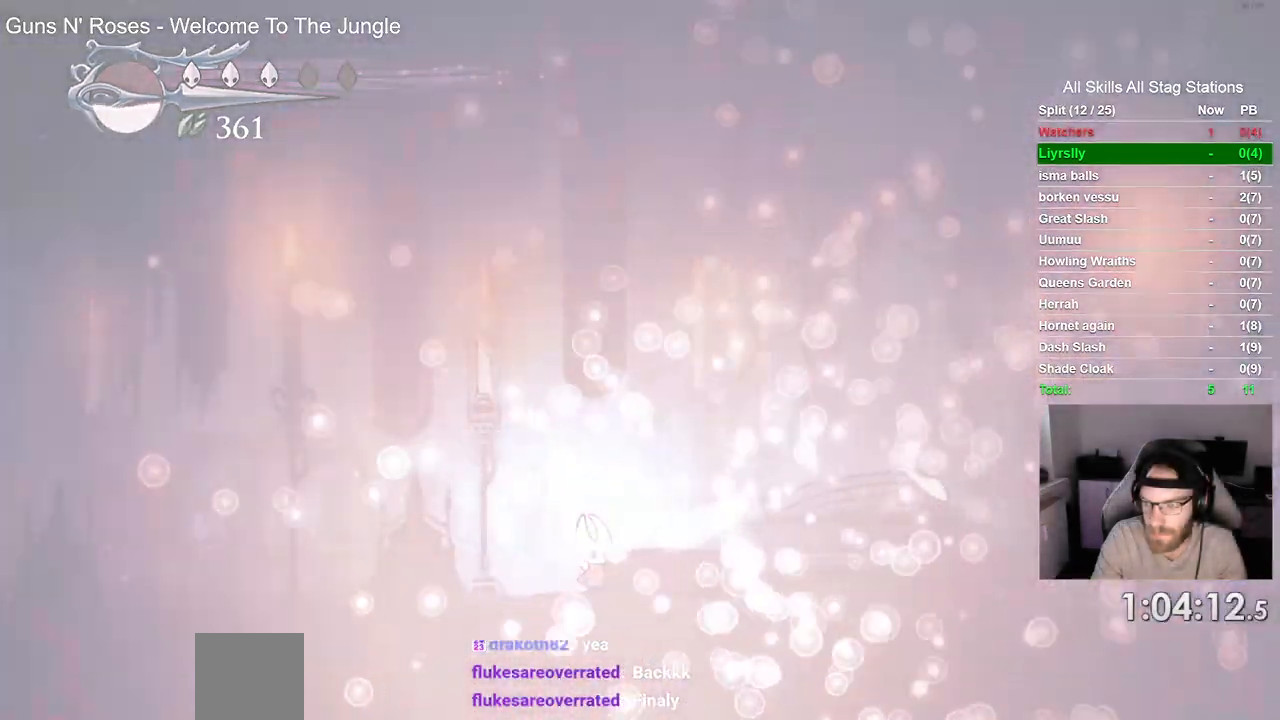
{"dt_ms": 1000, "buttons": [], "left_stick": "center", "right_stick": "center"}
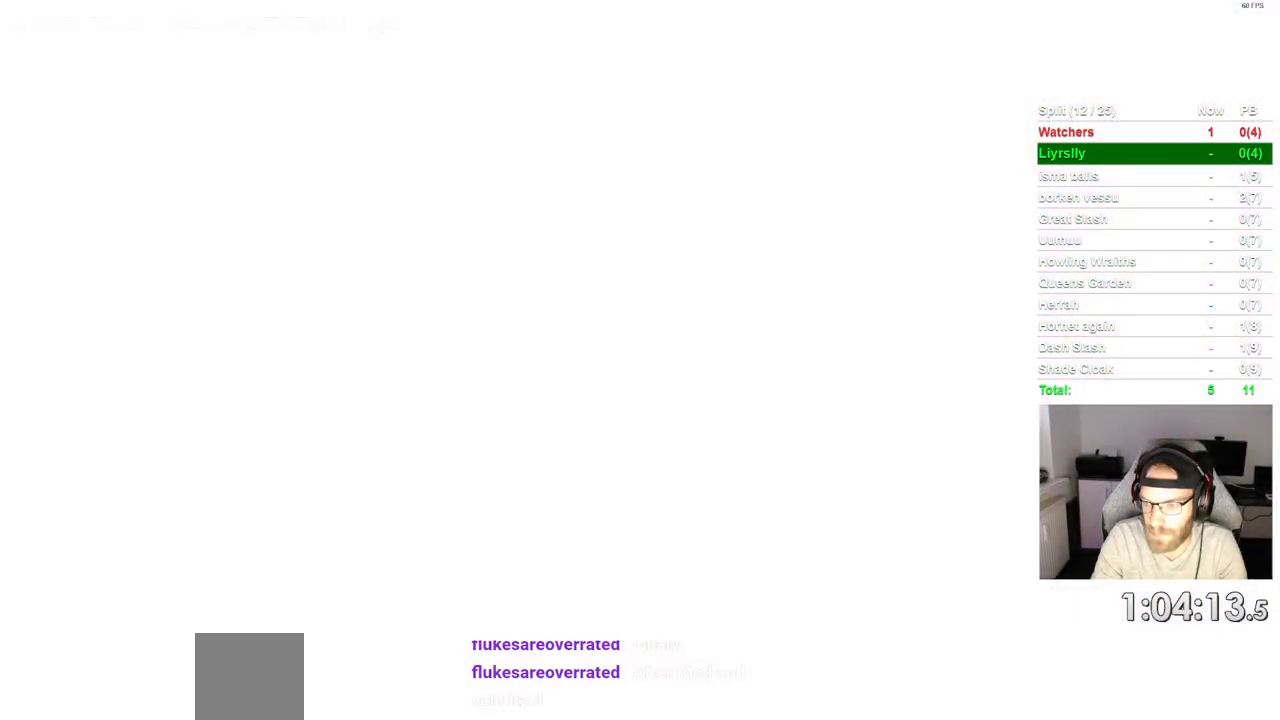
{"dt_ms": 500, "buttons": [], "left_stick": "center", "right_stick": "center", "events": []}
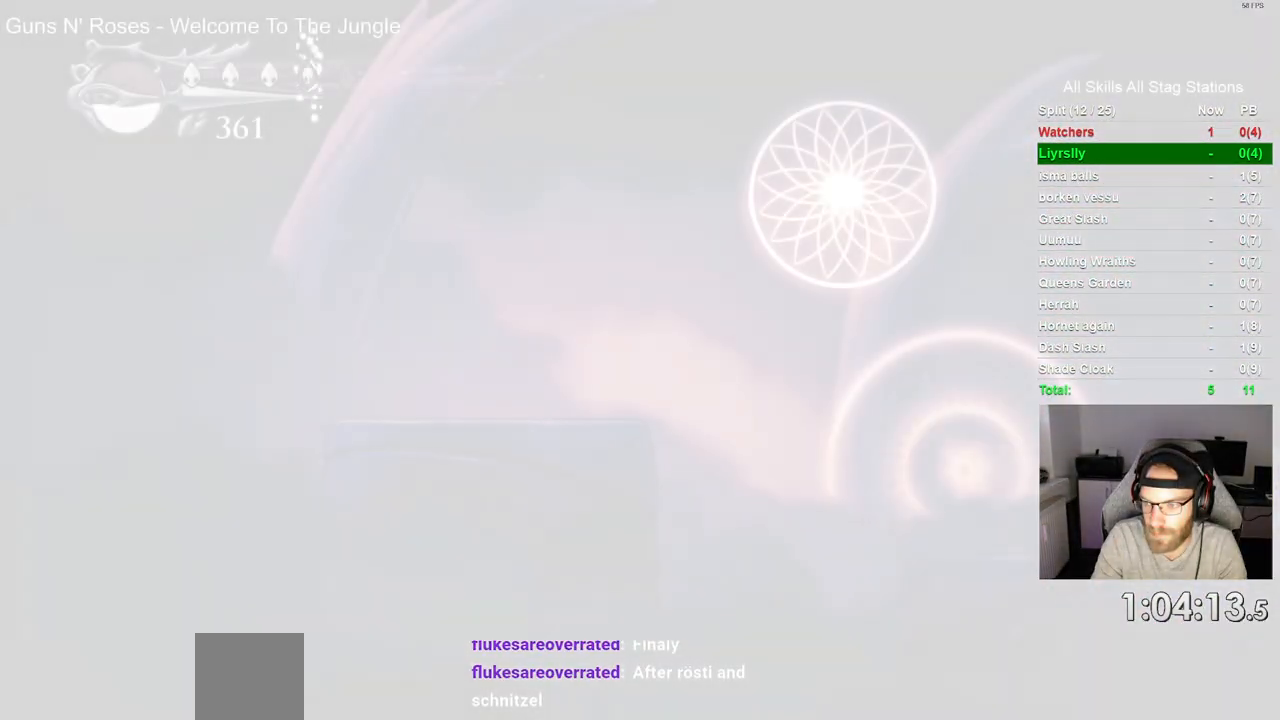
{"dt_ms": 500, "buttons": [], "left_stick": "center", "right_stick": "center", "events": []}
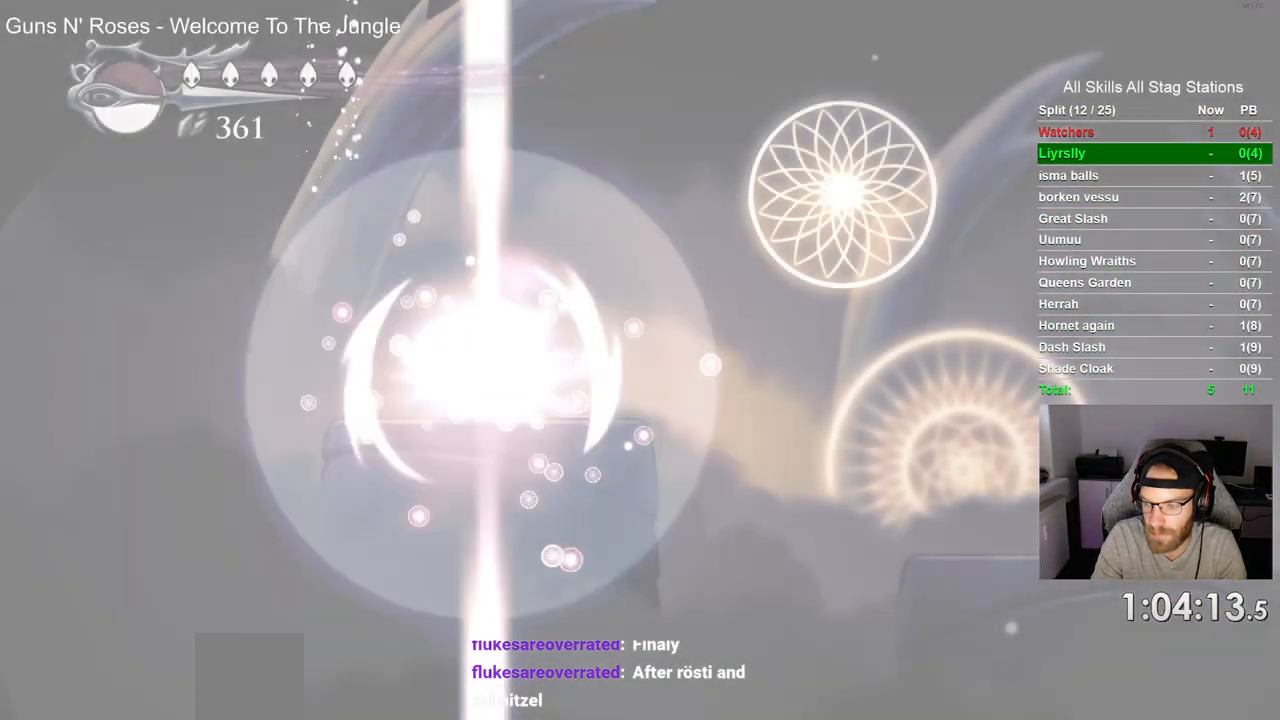
{"dt_ms": 500, "buttons": [], "left_stick": "center", "right_stick": "center", "events": []}
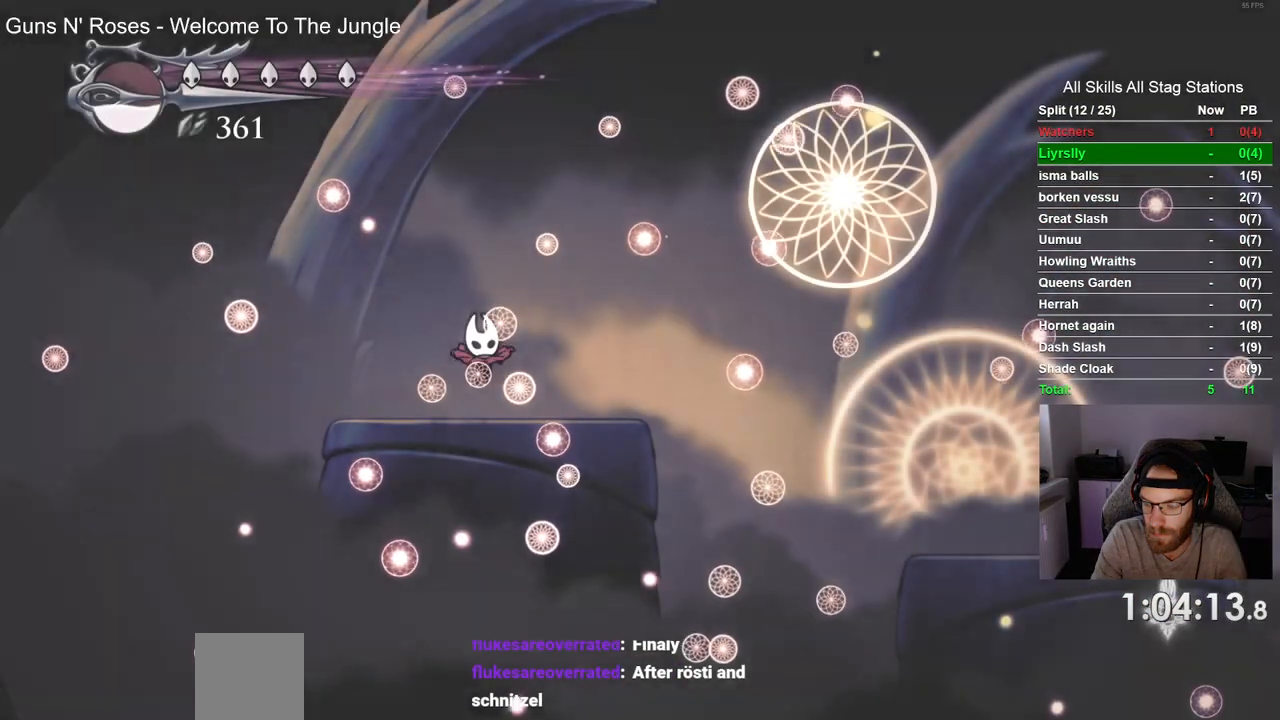
{"dt_ms": 500, "buttons": ["DPAD_RIGHT"], "left_stick": "center", "right_stick": "center", "events": [[383, "DPAD_RIGHT", "down"]]}
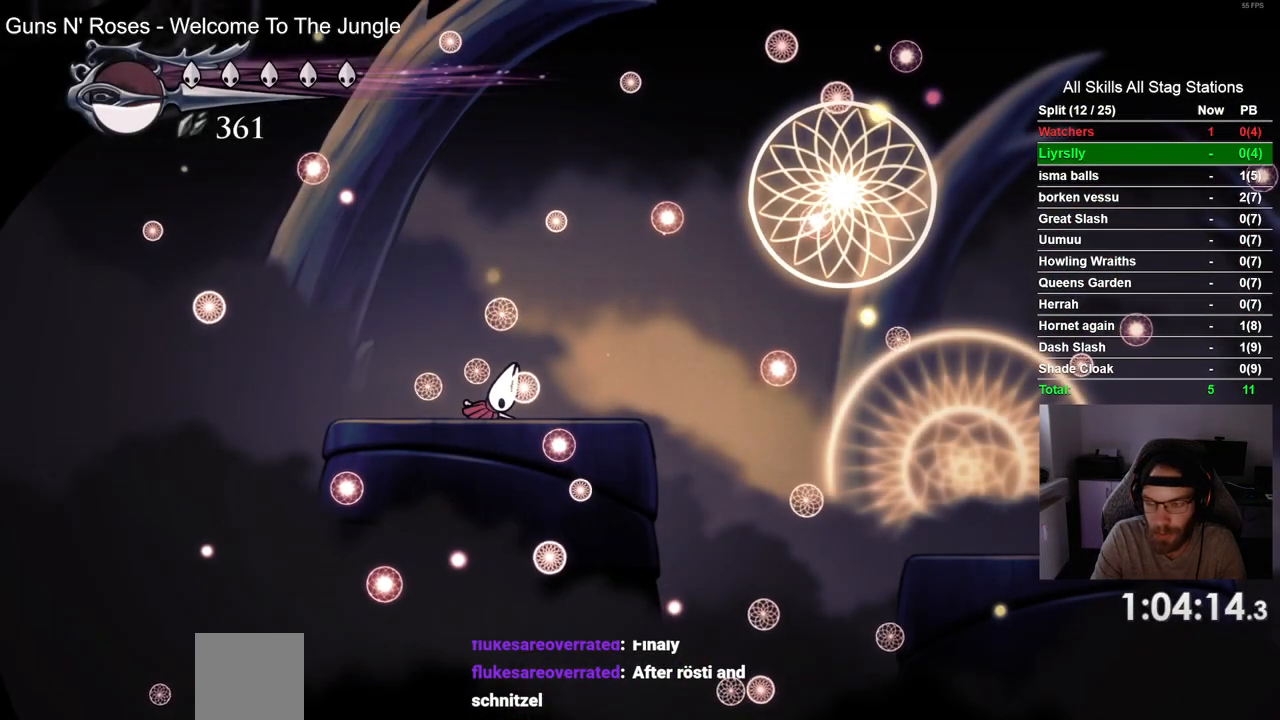
{"dt_ms": 500, "buttons": ["DPAD_RIGHT"], "left_stick": "center", "right_stick": "center", "events": []}
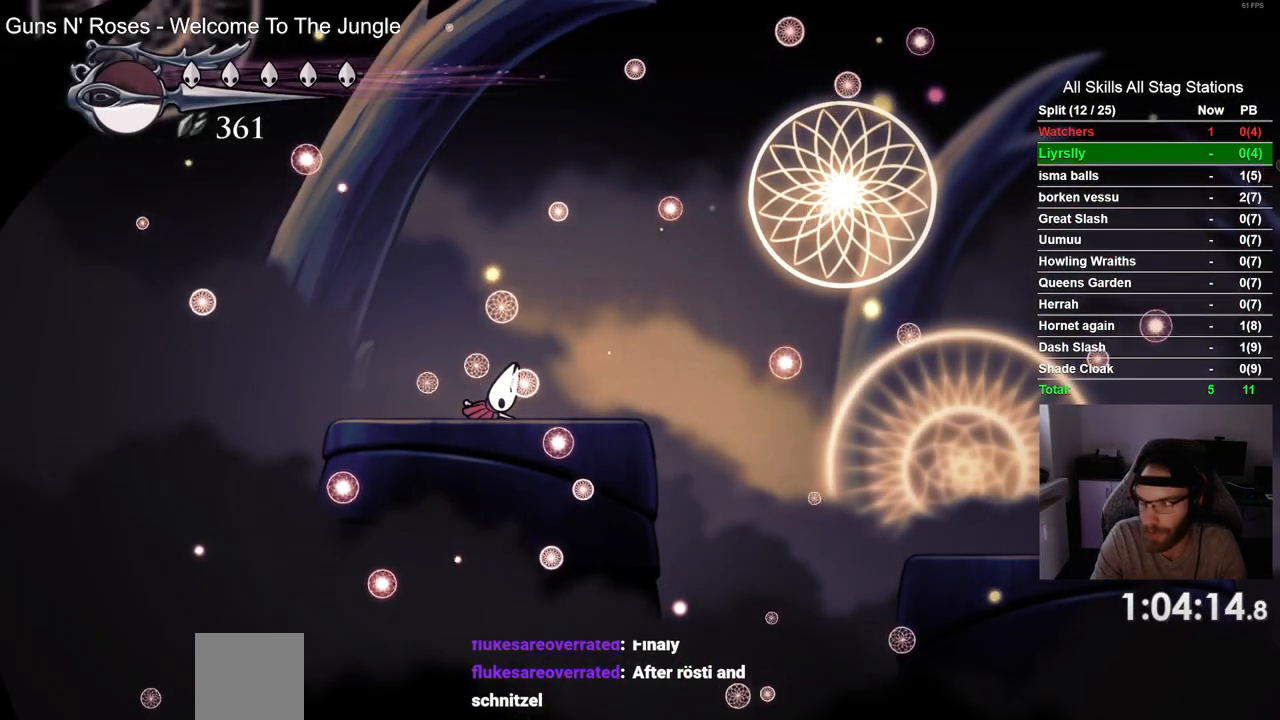
{"dt_ms": 500, "buttons": ["DPAD_RIGHT"], "left_stick": "center", "right_stick": "center", "events": []}
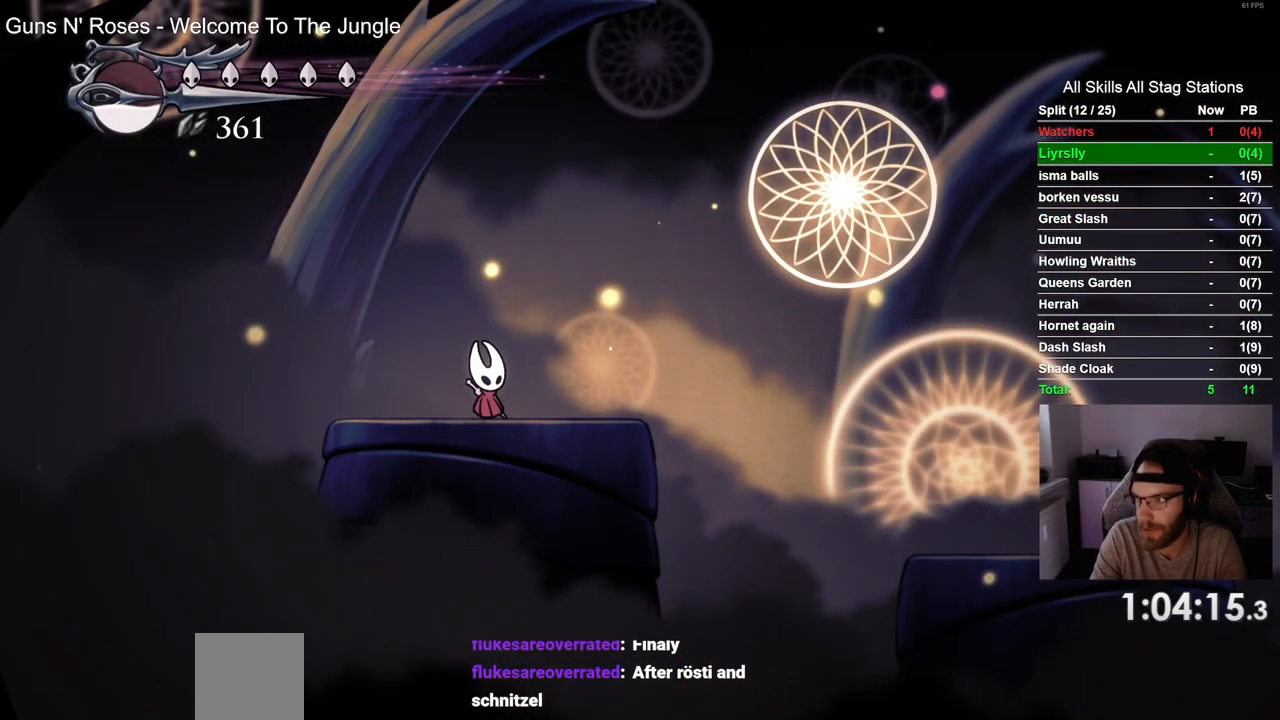
{"dt_ms": 500, "buttons": ["DPAD_RIGHT"], "left_stick": "center", "right_stick": "center", "events": []}
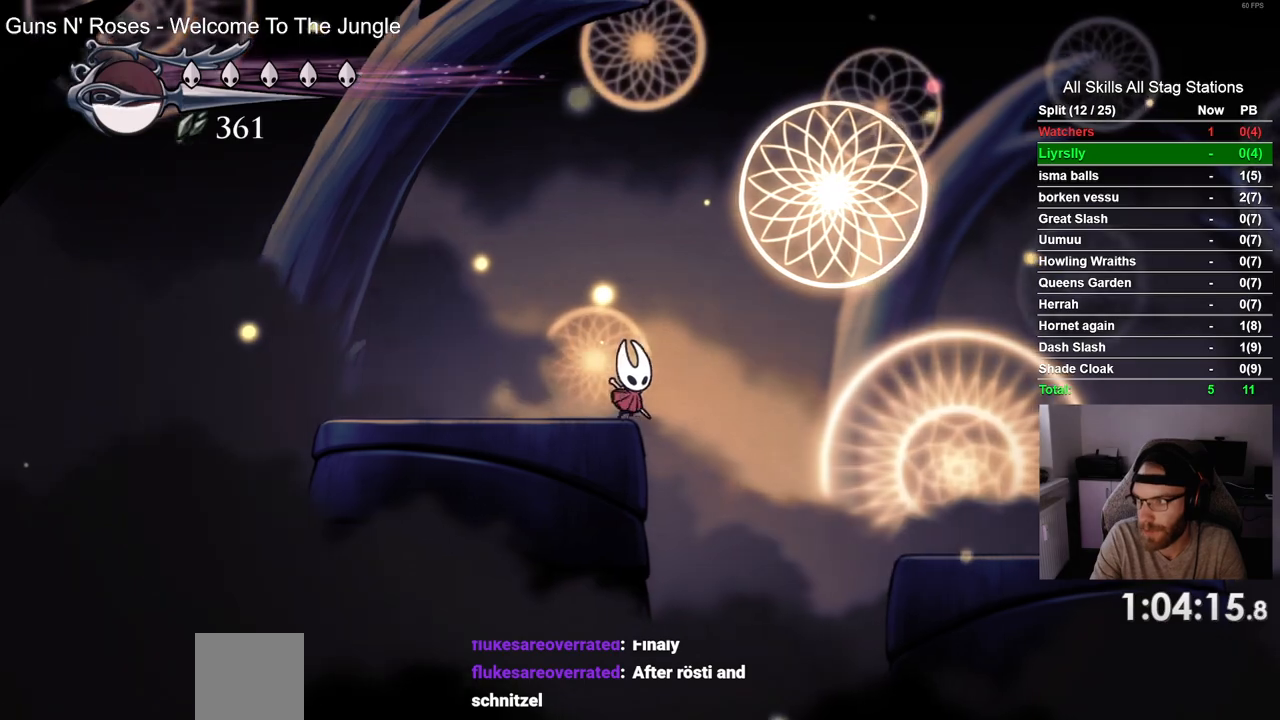
{"dt_ms": 500, "buttons": ["DPAD_RIGHT"], "left_stick": "center", "right_stick": "center", "events": [[150, "R2", "down"], [350, "R2", "up"]]}
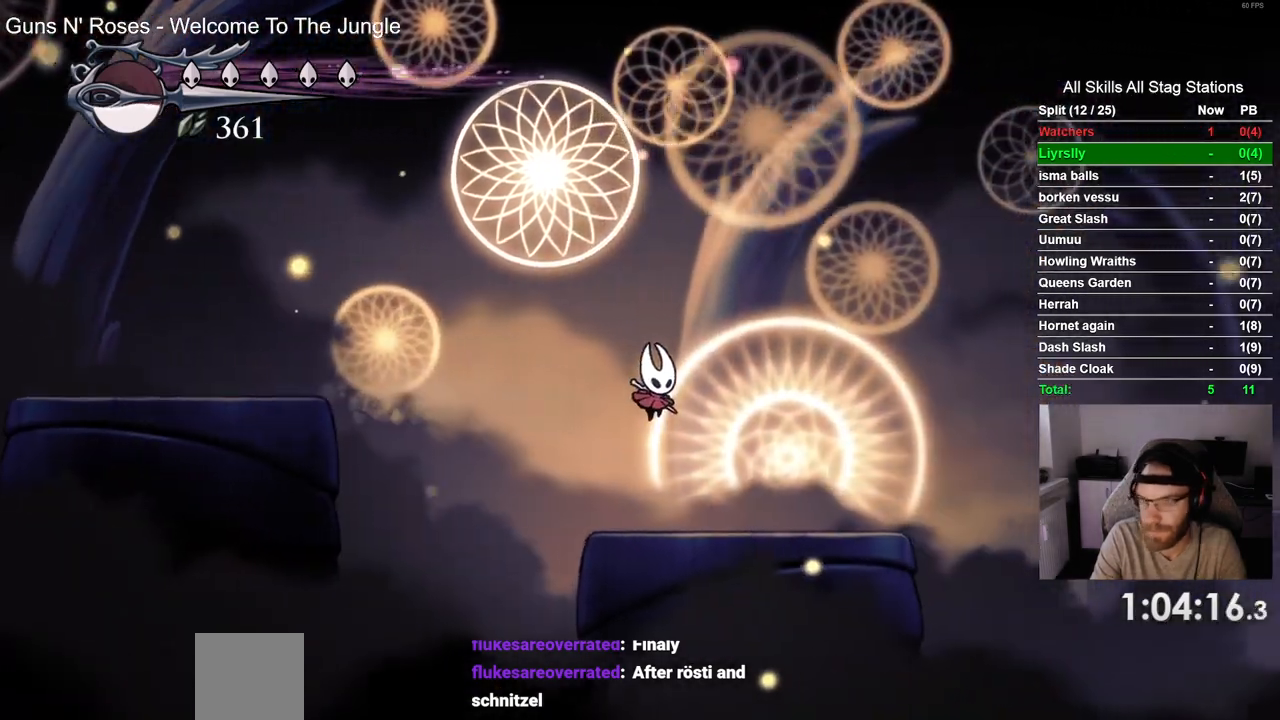
{"dt_ms": 500, "buttons": ["DPAD_RIGHT"], "left_stick": "center", "right_stick": "center", "events": []}
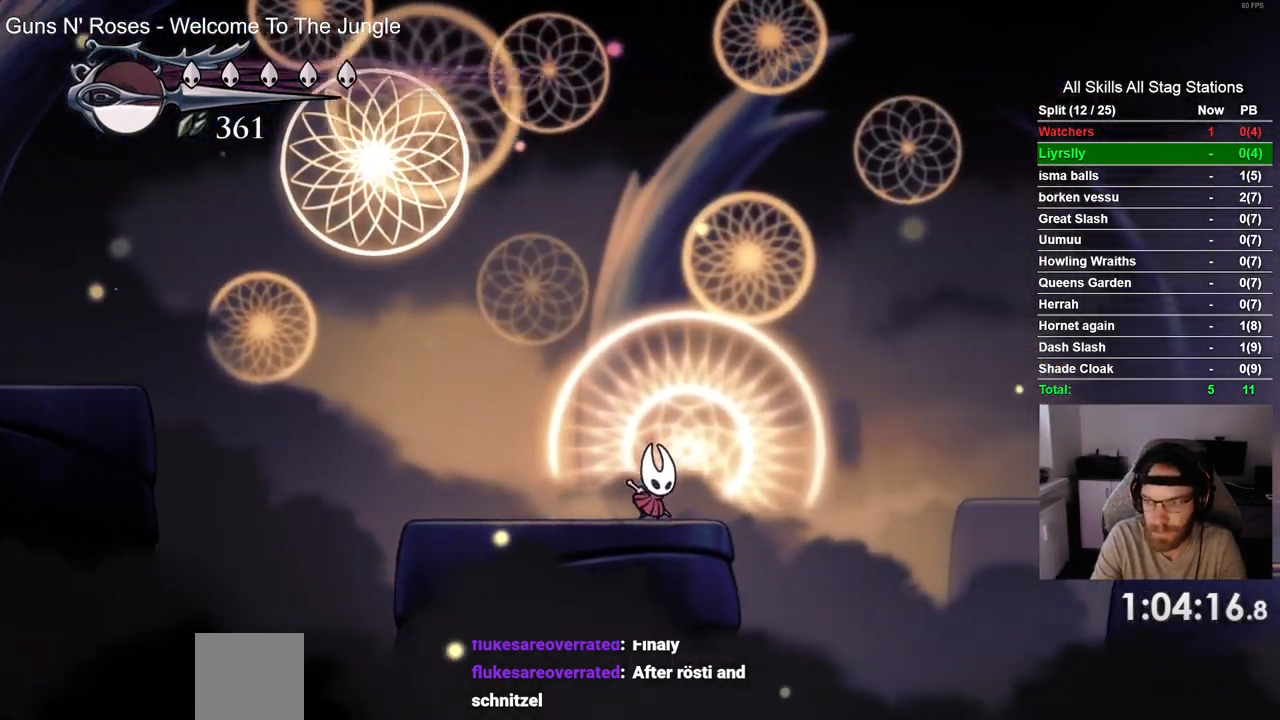
{"dt_ms": 500, "buttons": ["CROSS", "R2", "DPAD_RIGHT"], "left_stick": "center", "right_stick": "center", "events": [[100, "CROSS", "down"], [333, "R2", "down"]]}
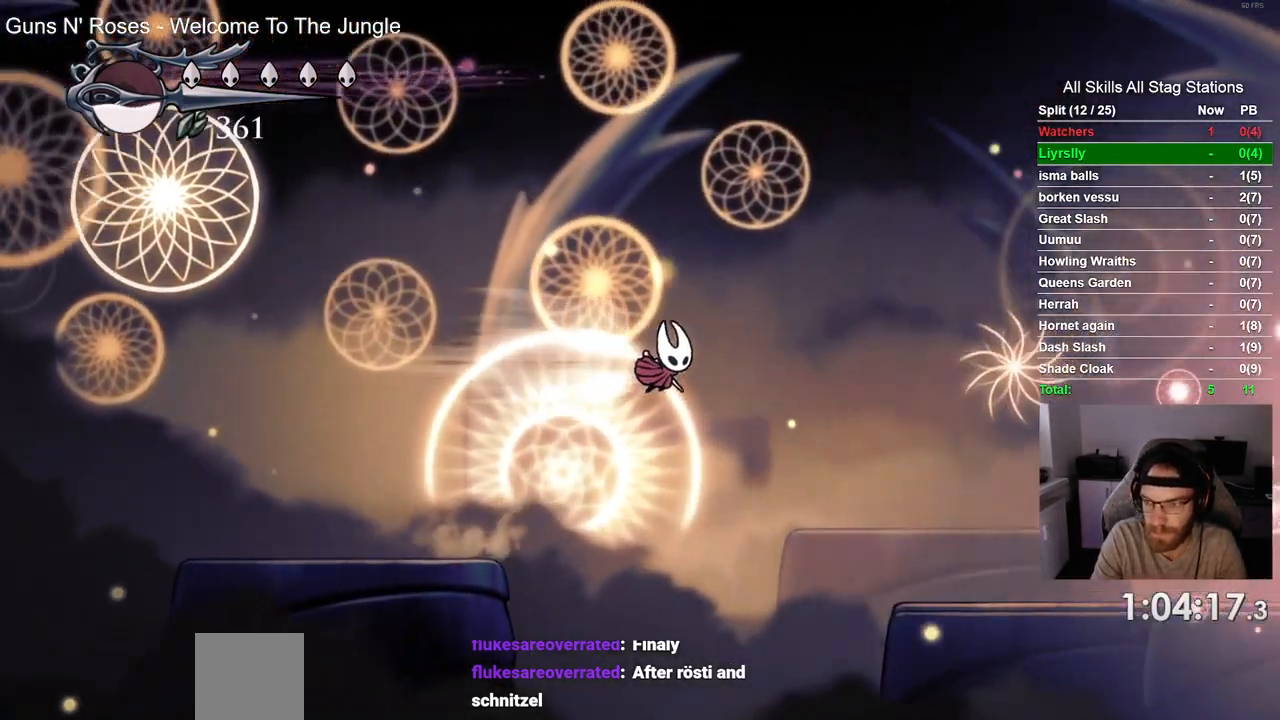
{"dt_ms": 1000, "buttons": ["DPAD_RIGHT"], "left_stick": "center", "right_stick": "center"}
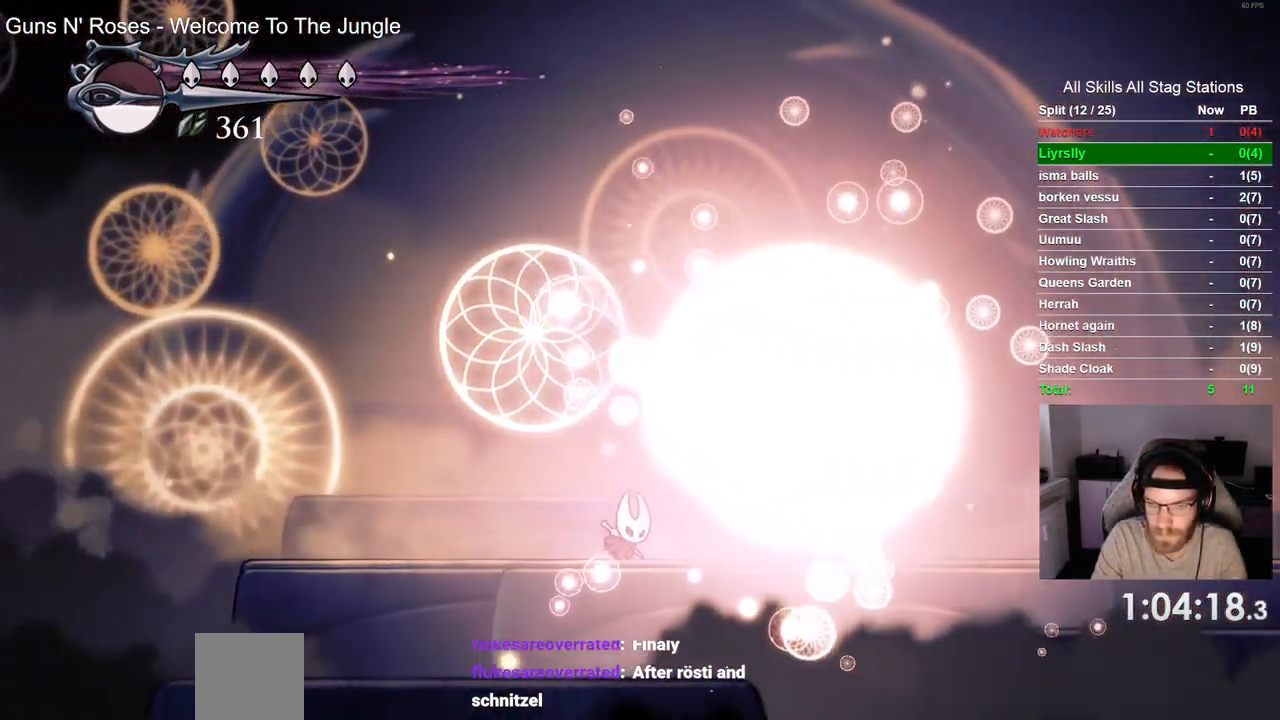
{"dt_ms": 500, "buttons": ["SQUARE", "DPAD_RIGHT"], "left_stick": "center", "right_stick": "center", "events": [[100, "SQUARE", "down"], [250, "SQUARE", "up"], [500, "SQUARE", "down"]]}
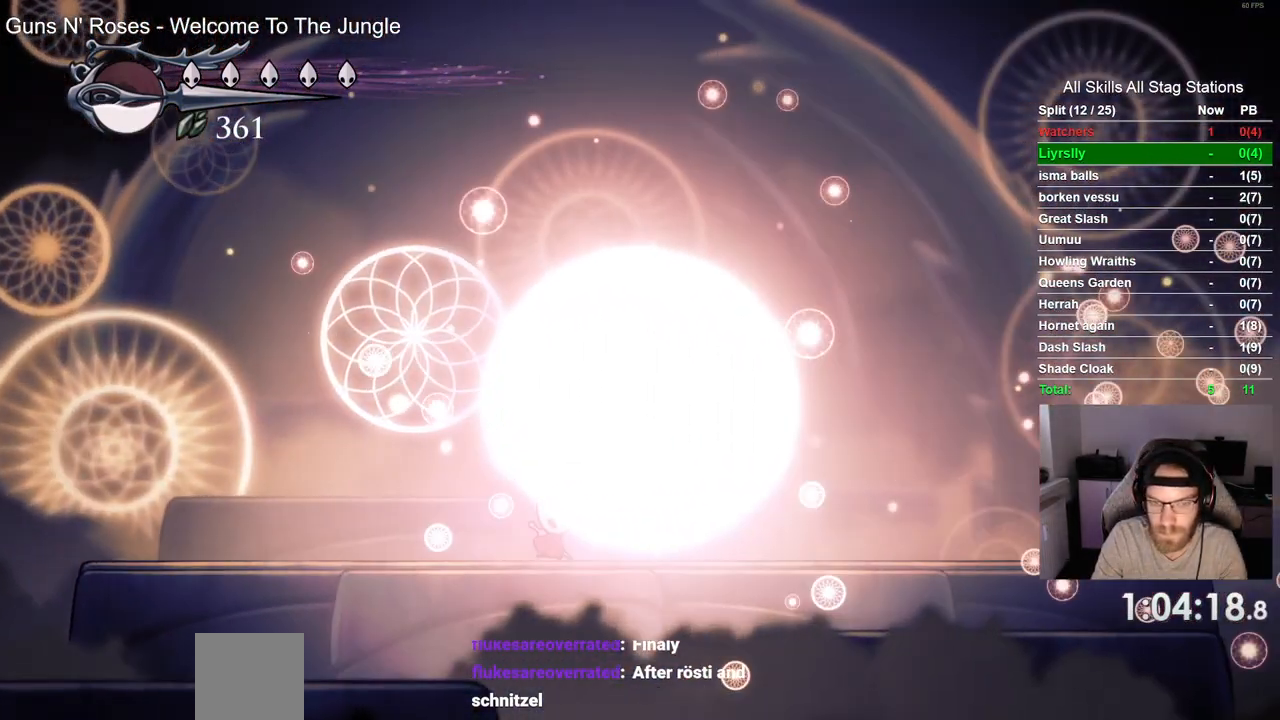
{"dt_ms": 500, "buttons": ["SQUARE"], "left_stick": "center", "right_stick": "center", "events": [[17, "DPAD_RIGHT", "up"], [100, "L1", "down"], [167, "SQUARE", "up"], [433, "SQUARE", "down"], [467, "L1", "up"]]}